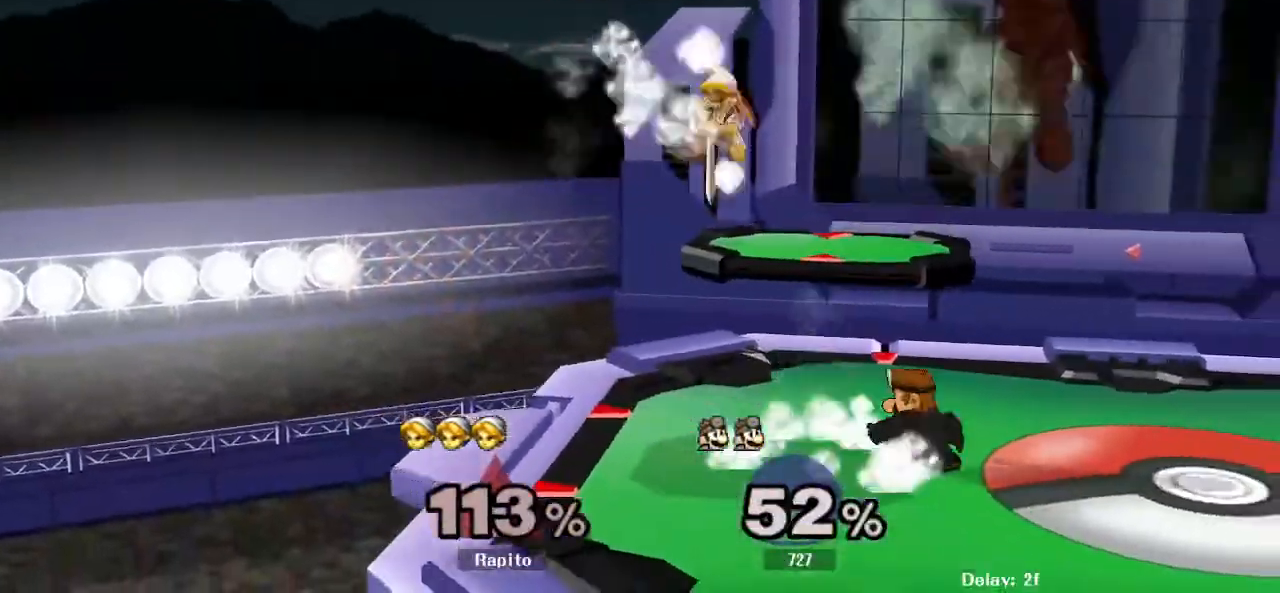
Gameplay with a controller (Nintendo layout); each line is a JSON object with the inputs held at the frame after it. "events" lists button and stick changes between this image and that frame as [ms after this image, input, new state], when the widget could be followed in between. Not read: L3 R3.
{"buttons": [], "left_stick": "center", "right_stick": "center", "events": [[50, "L1", "down"], [200, "L1", "up"], [317, "left_stick", "center"]]}
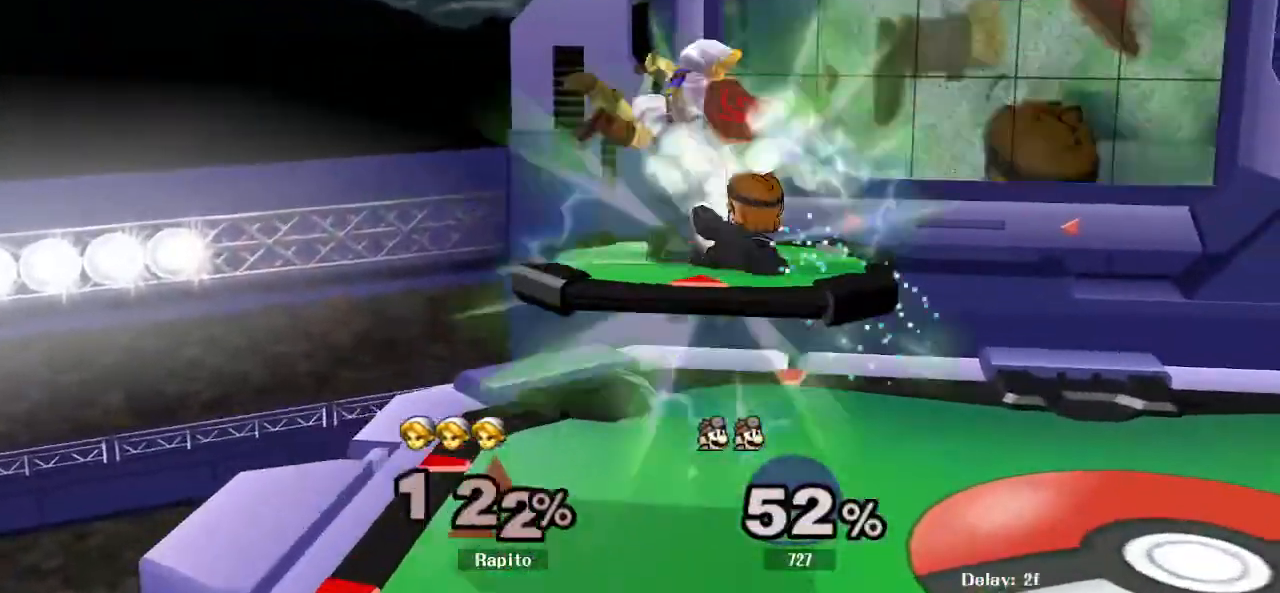
{"buttons": [], "left_stick": "center", "right_stick": "center"}
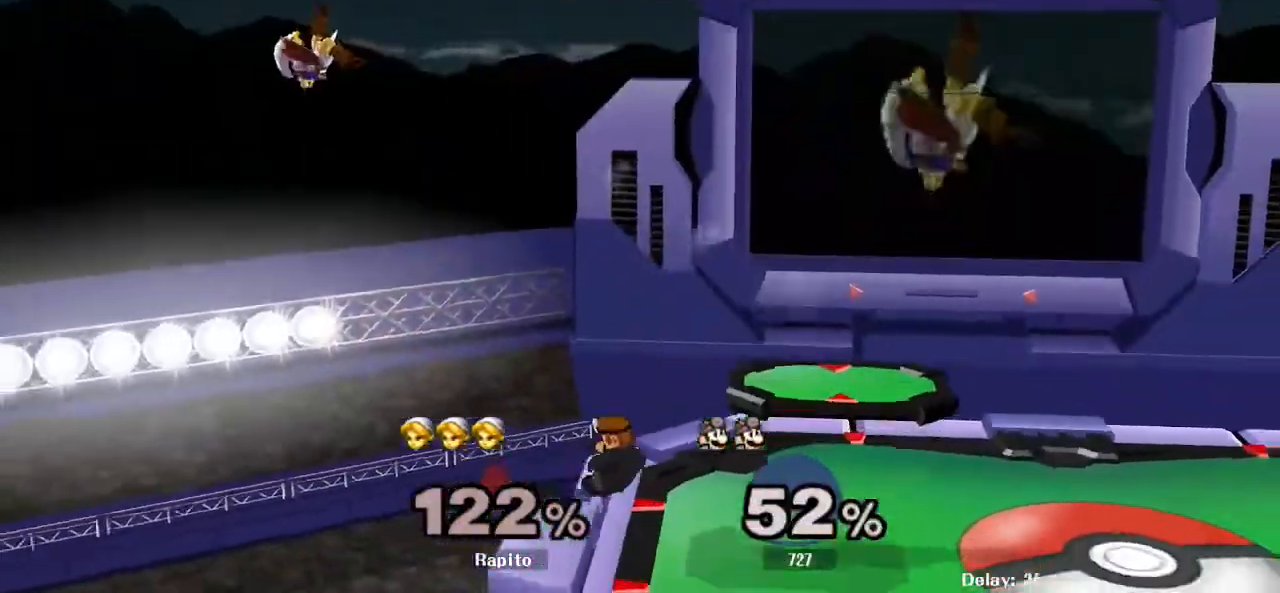
{"buttons": ["B"], "left_stick": "right", "right_stick": "center", "events": [[133, "left_stick", "right"], [317, "left_stick", "center"], [450, "left_stick", "right"], [500, "B", "down"]]}
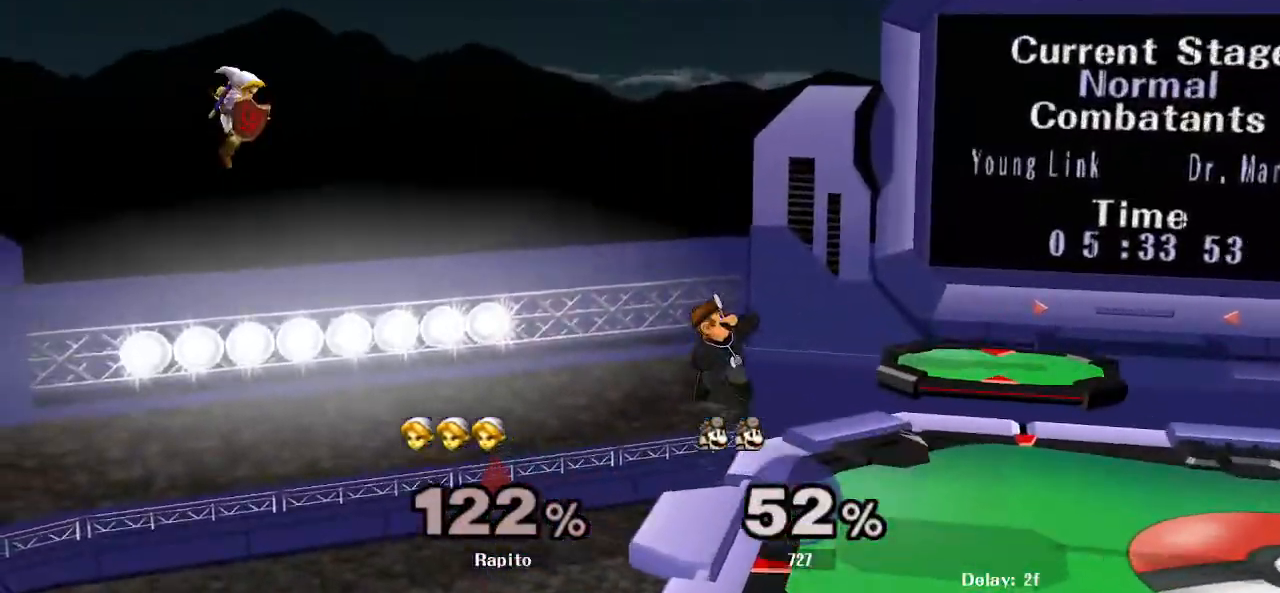
{"buttons": [], "left_stick": "left", "right_stick": "center", "events": [[17, "Y", "down"], [50, "B", "up"], [83, "Y", "up"], [100, "left_stick", "down"], [117, "DPAD_UP", "down"], [167, "B", "down"], [233, "DPAD_UP", "up"], [267, "left_stick", "center"], [367, "B", "up"], [400, "left_stick", "left"]]}
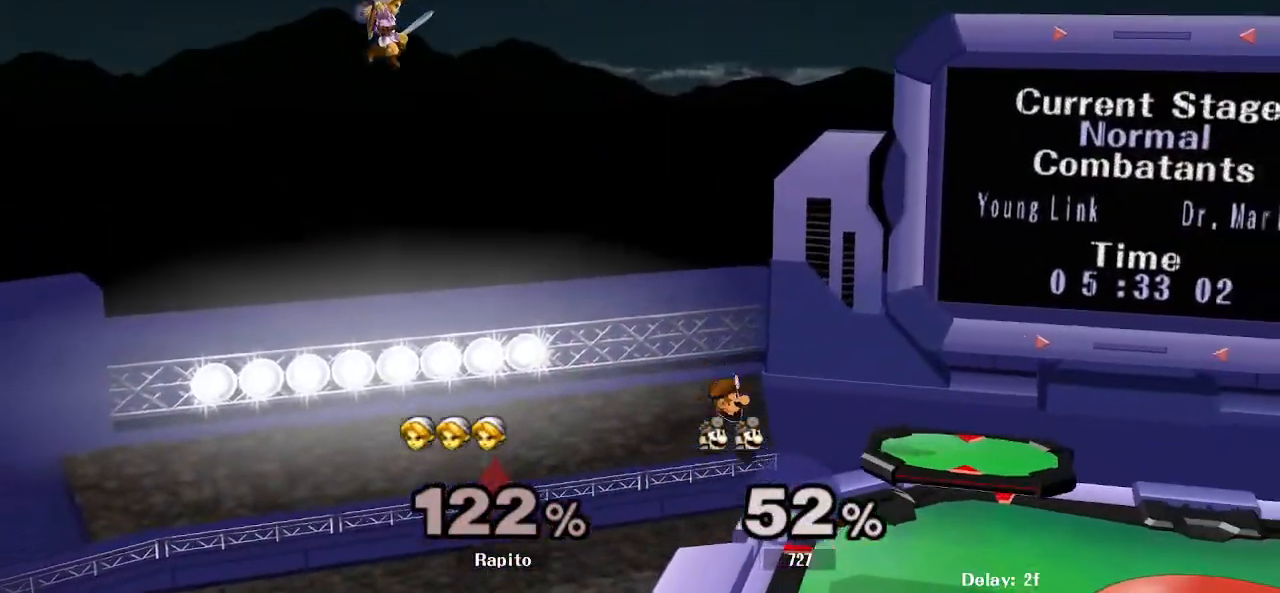
{"buttons": [], "left_stick": "left", "right_stick": "center", "events": []}
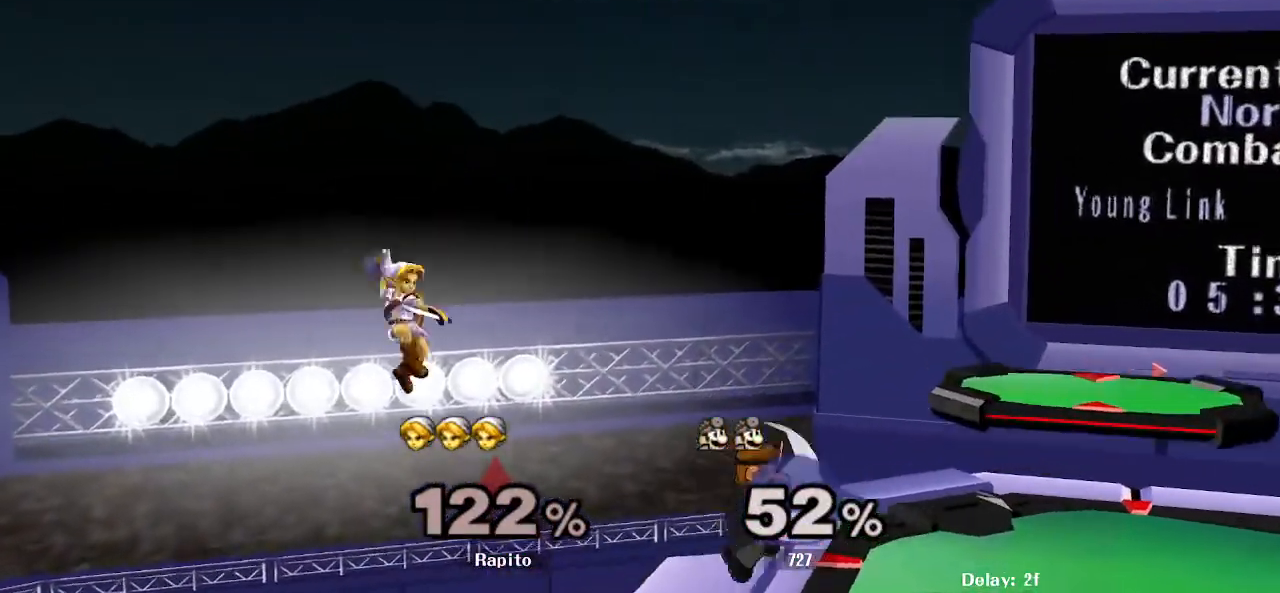
{"buttons": [], "left_stick": "up-right", "right_stick": "center"}
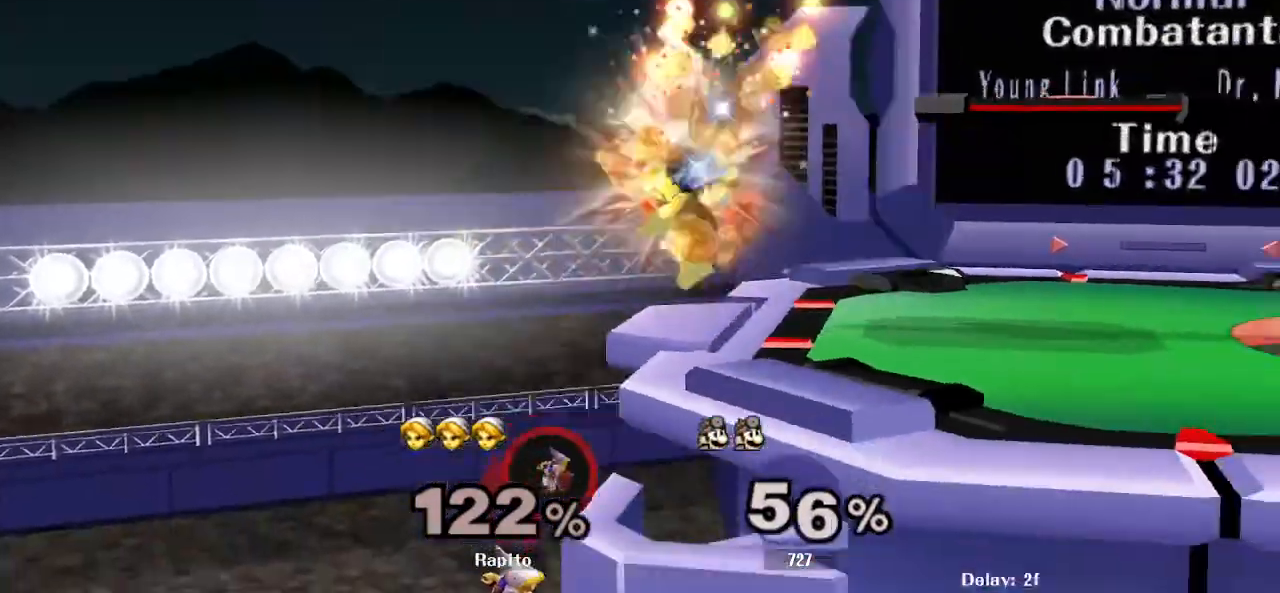
{"buttons": ["B", "X"], "left_stick": "up-left", "right_stick": "center", "events": [[117, "START", "down"], [133, "START", "up"], [167, "B", "down"], [217, "B", "up"], [250, "DPAD_DOWN", "down"], [267, "DPAD_DOWN", "up"], [300, "DPAD_LEFT", "down"], [317, "DPAD_LEFT", "up"], [367, "left_stick", "up"], [450, "B", "down"], [467, "left_stick", "up-left"], [500, "X", "down"]]}
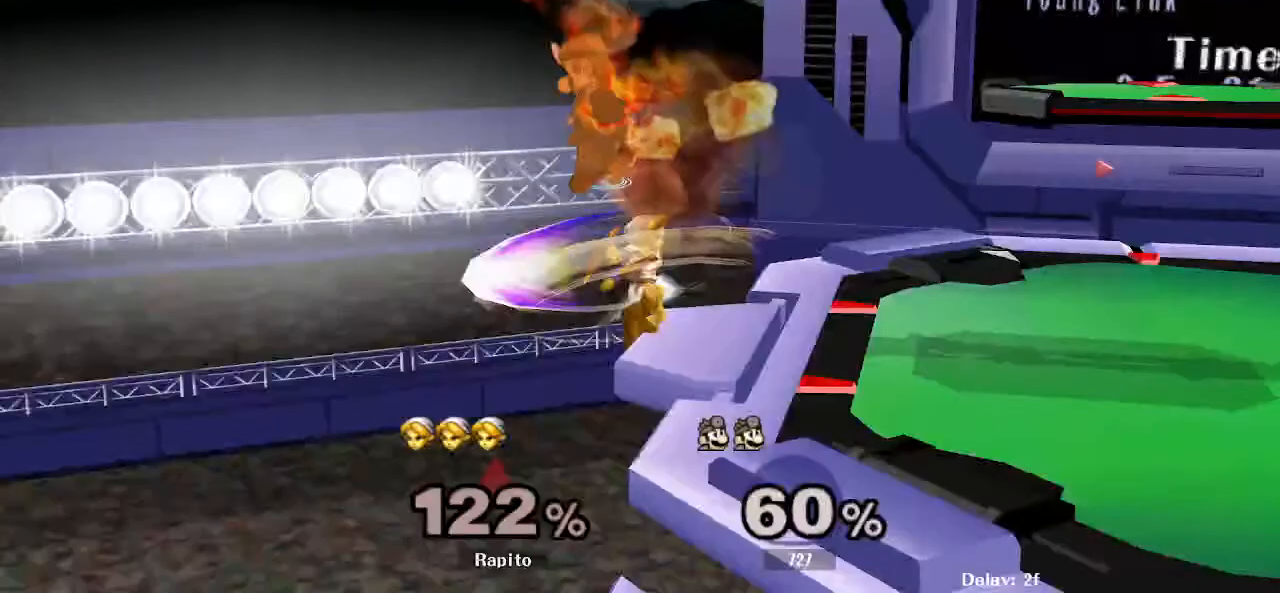
{"buttons": ["L1"], "left_stick": "up-left", "right_stick": "down-left"}
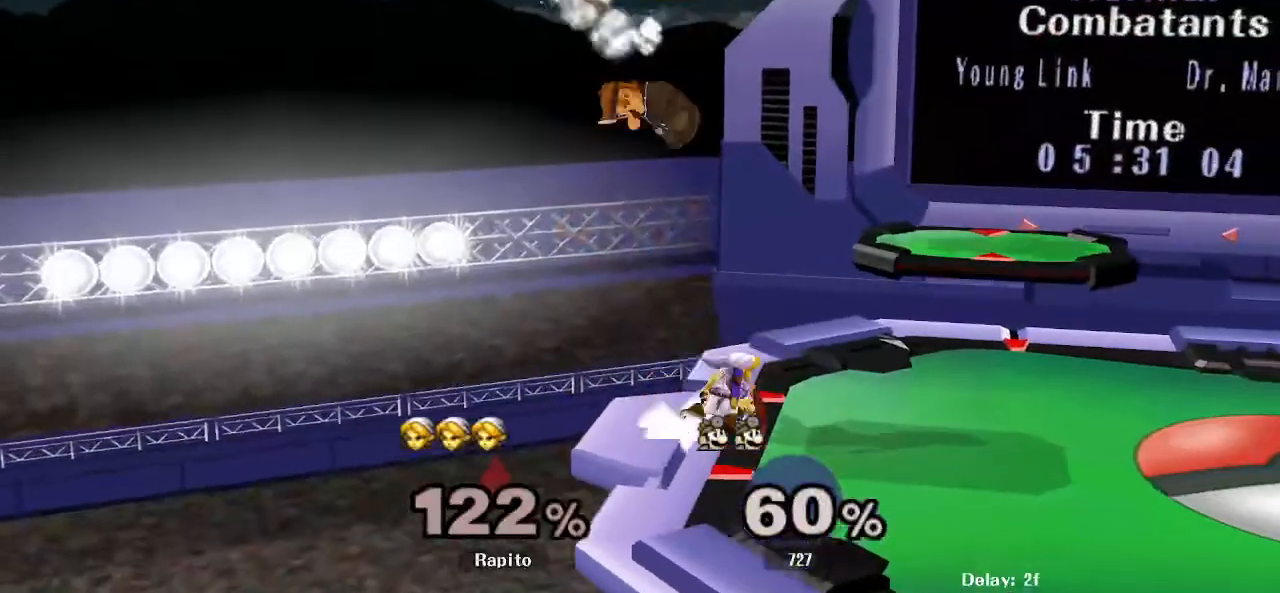
{"buttons": ["L1"], "left_stick": "right", "right_stick": "center", "events": [[67, "right_stick", "center"], [183, "DPAD_RIGHT", "down"], [183, "left_stick", "down"], [217, "DPAD_RIGHT", "up"], [233, "DPAD_RIGHT", "down"], [233, "X", "down"], [250, "DPAD_RIGHT", "up"], [250, "X", "up"], [267, "X", "down"], [300, "X", "up"], [333, "left_stick", "right"]]}
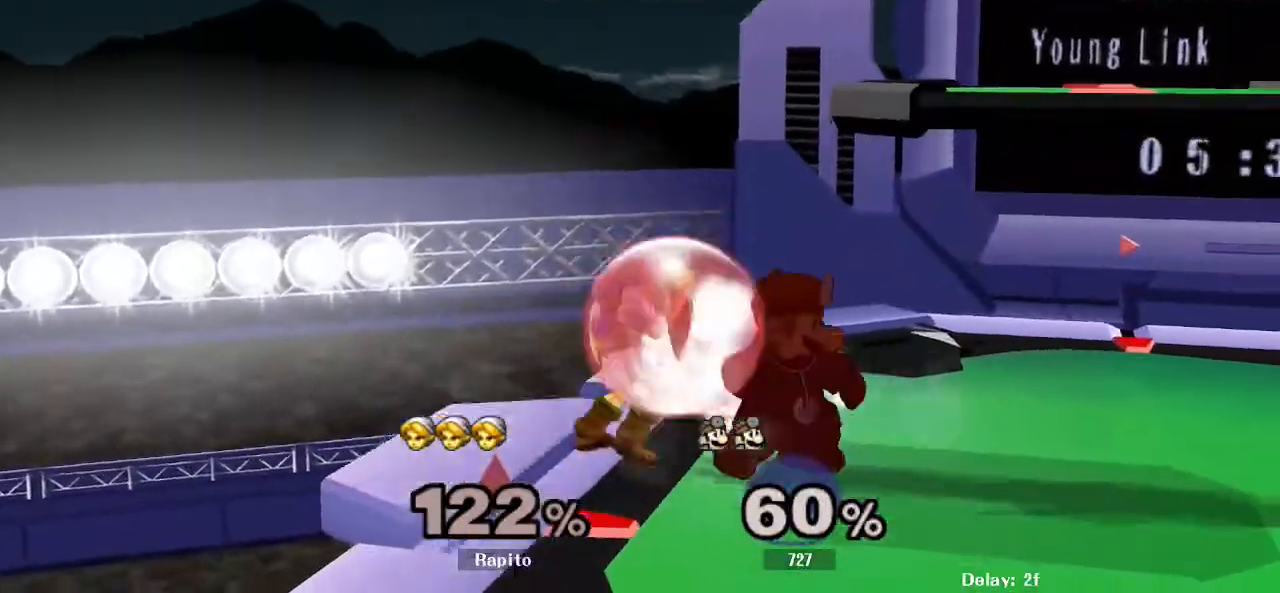
{"buttons": ["L1"], "left_stick": "right", "right_stick": "center"}
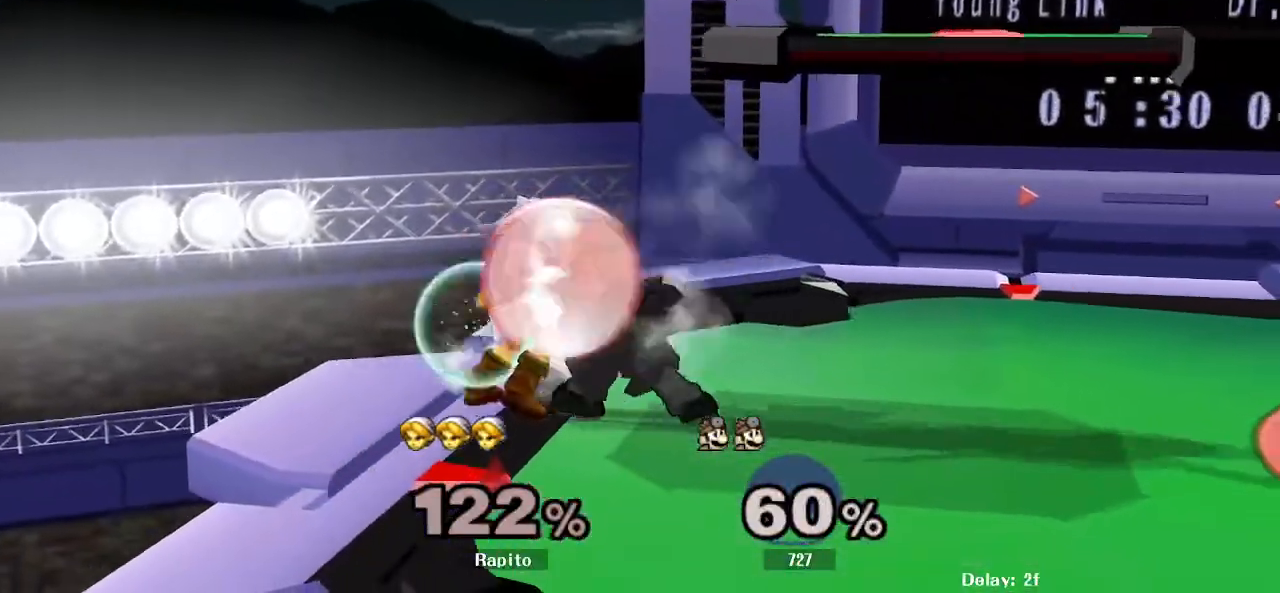
{"buttons": [], "left_stick": "right", "right_stick": "center"}
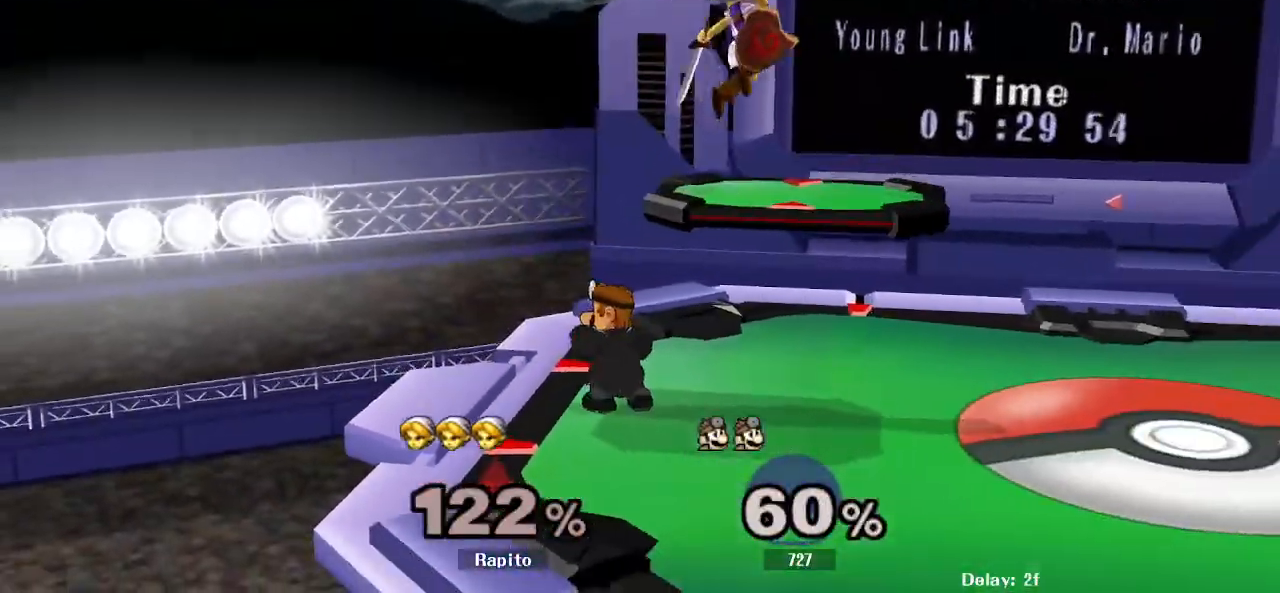
{"buttons": ["B"], "left_stick": "down-right", "right_stick": "center", "events": [[150, "Y", "down"], [233, "Y", "up"], [233, "left_stick", "down-right"], [317, "B", "down"], [367, "DPAD_UP", "down"], [417, "DPAD_UP", "up"]]}
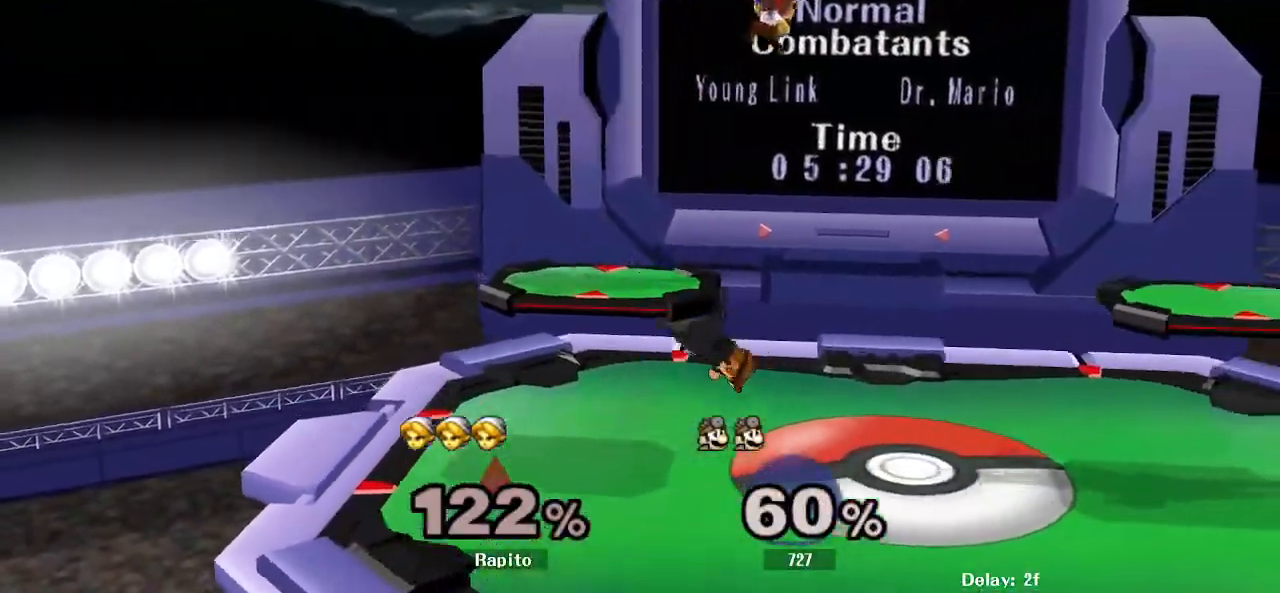
{"buttons": ["Z"], "left_stick": "center", "right_stick": "center", "events": [[33, "B", "up"], [300, "left_stick", "center"], [500, "Z", "down"]]}
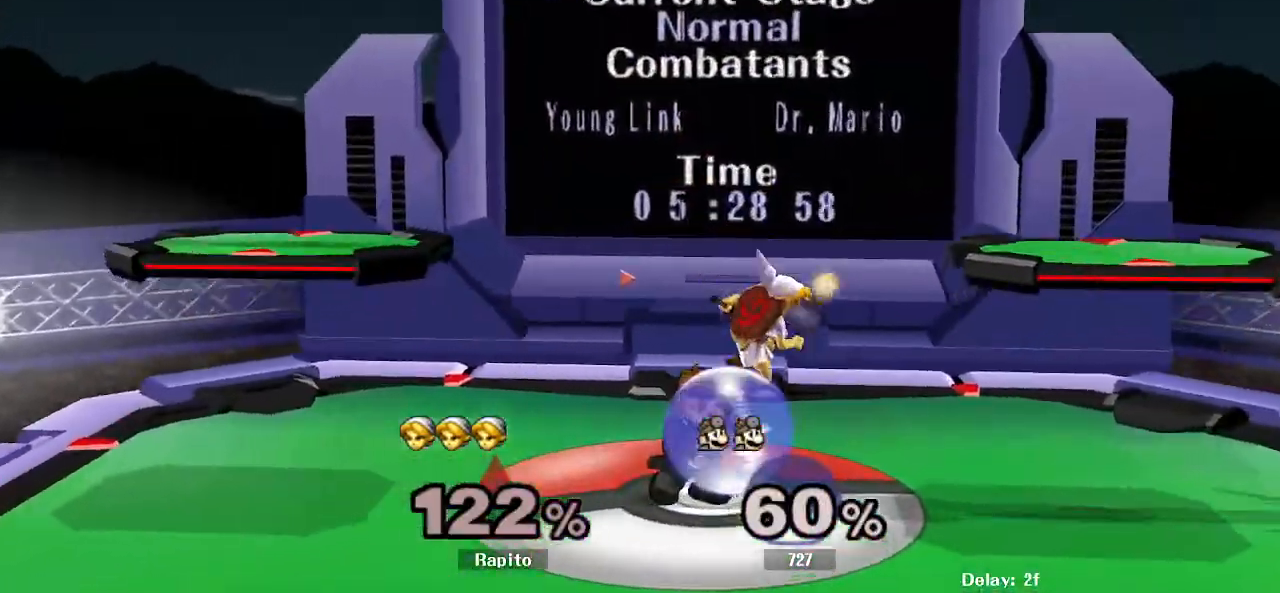
{"buttons": ["A", "L1"], "left_stick": "left", "right_stick": "center", "events": [[33, "L1", "down"], [33, "left_stick", "left"], [67, "Z", "up"], [367, "A", "down"]]}